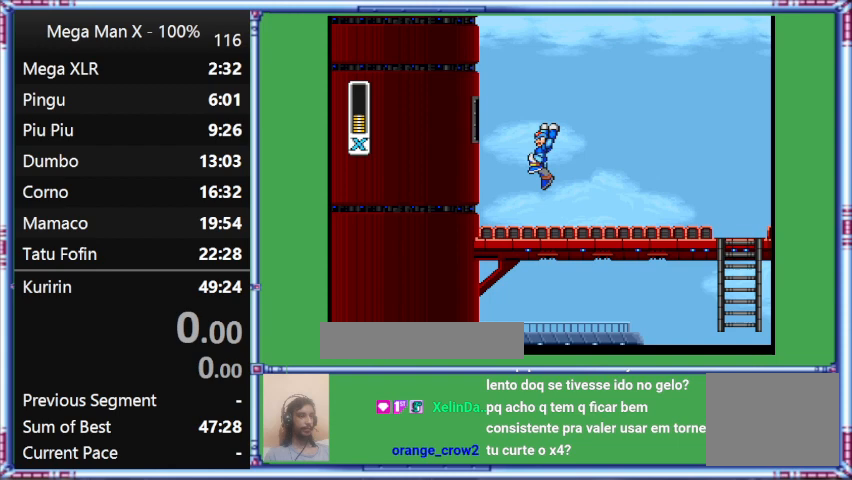
Gameplay with a controller (Nintendo layout); each line is a JSON object with the inputs held at the frame after it. "events" lists button and stick changes between this image and that frame as [ms after this image, input, new state], when the widget could be followed in between. Not read: L3 R3.
{"buttons": [], "events": [[167, "B", "down"], [333, "B", "up"], [333, "DPAD_LEFT", "up"]]}
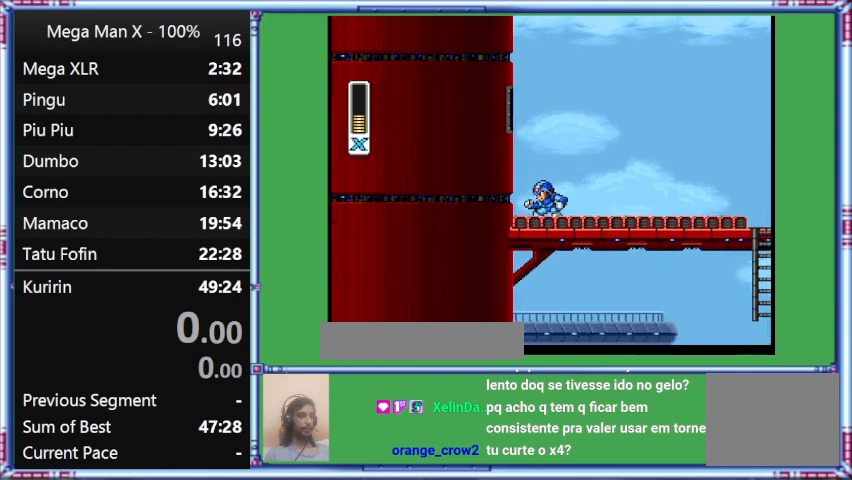
{"buttons": ["B"], "events": [[67, "B", "down"], [267, "B", "up"], [267, "DPAD_LEFT", "down"], [467, "B", "down"], [467, "DPAD_LEFT", "up"]]}
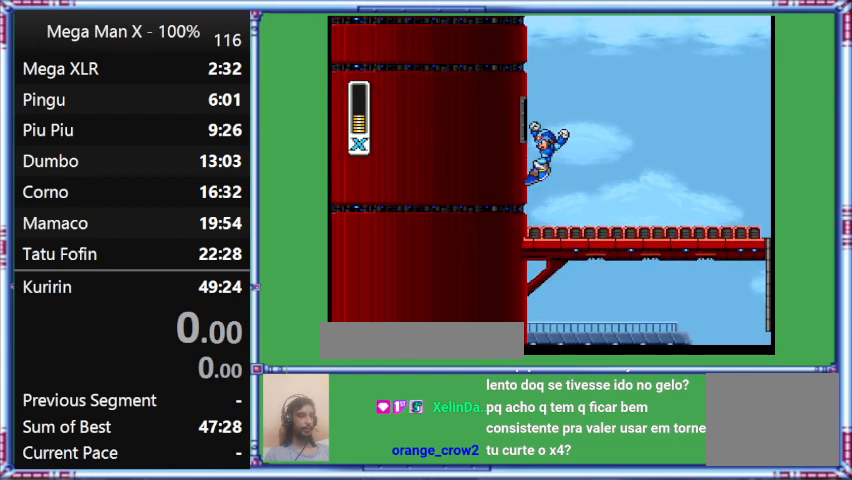
{"buttons": ["B"], "events": []}
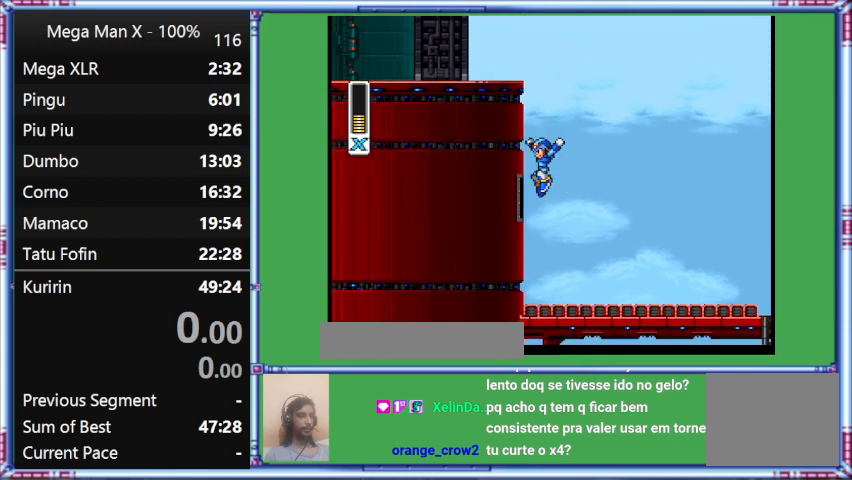
{"buttons": ["B"], "events": [[67, "DPAD_LEFT", "down"], [300, "DPAD_LEFT", "up"]]}
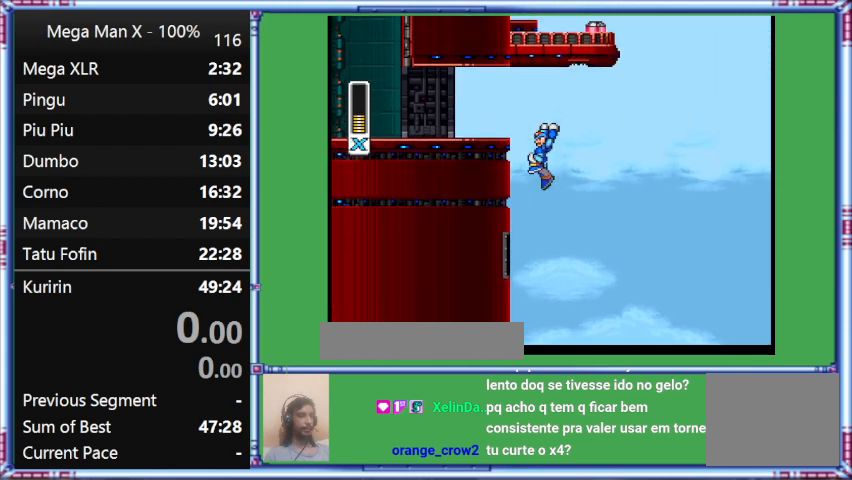
{"buttons": ["B", "DPAD_LEFT"], "events": [[300, "DPAD_LEFT", "down"]]}
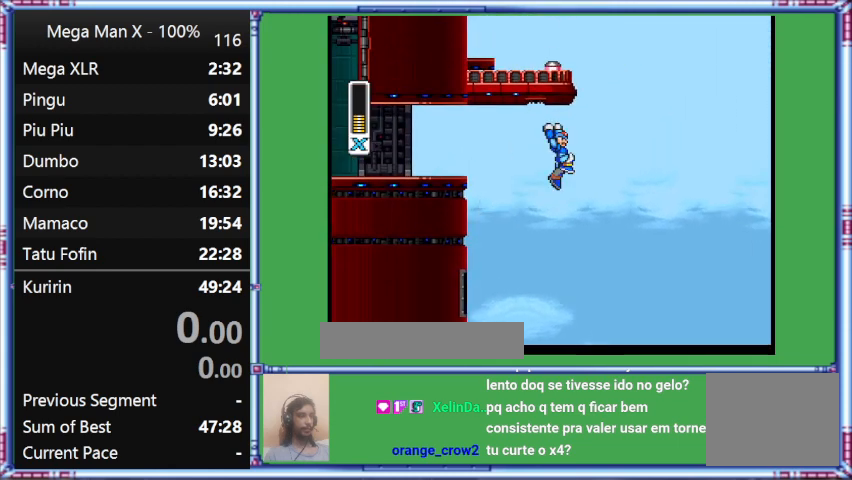
{"buttons": ["L1", "DPAD_RIGHT"], "events": [[333, "B", "up"], [333, "DPAD_LEFT", "up"], [333, "DPAD_RIGHT", "down"], [333, "L1", "down"]]}
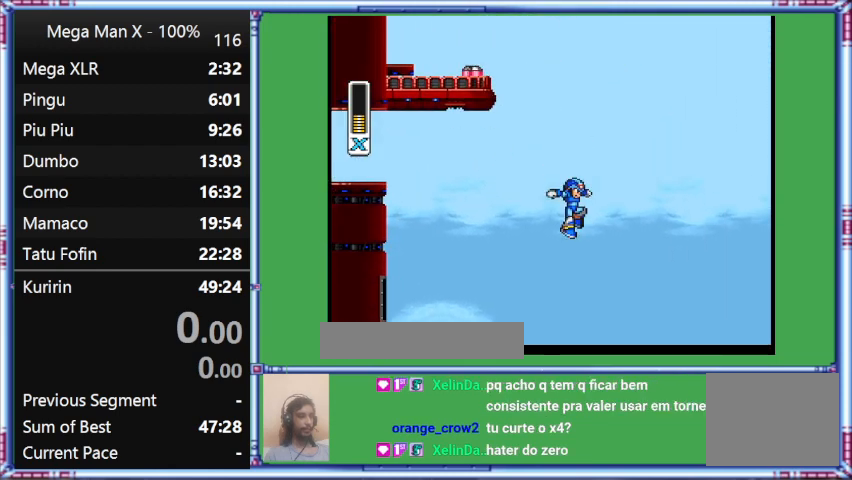
{"buttons": ["DPAD_LEFT"], "events": [[133, "DPAD_RIGHT", "up"], [133, "L1", "up"], [467, "DPAD_LEFT", "down"]]}
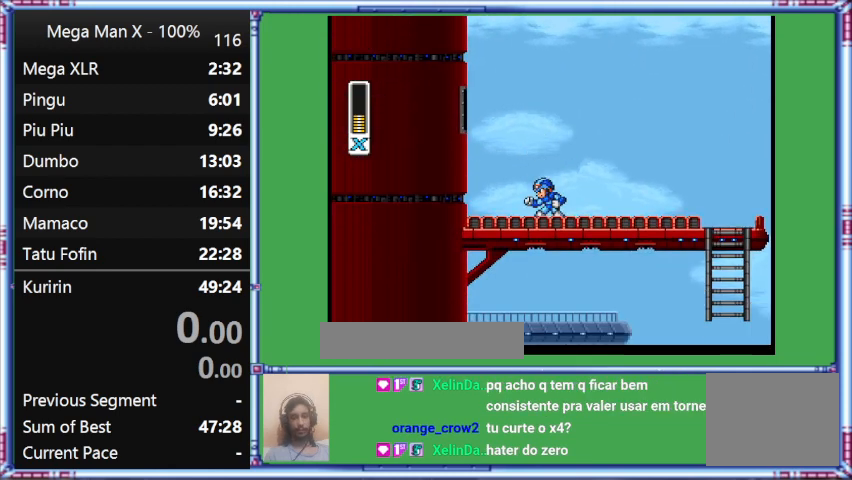
{"buttons": [], "events": [[267, "DPAD_LEFT", "up"]]}
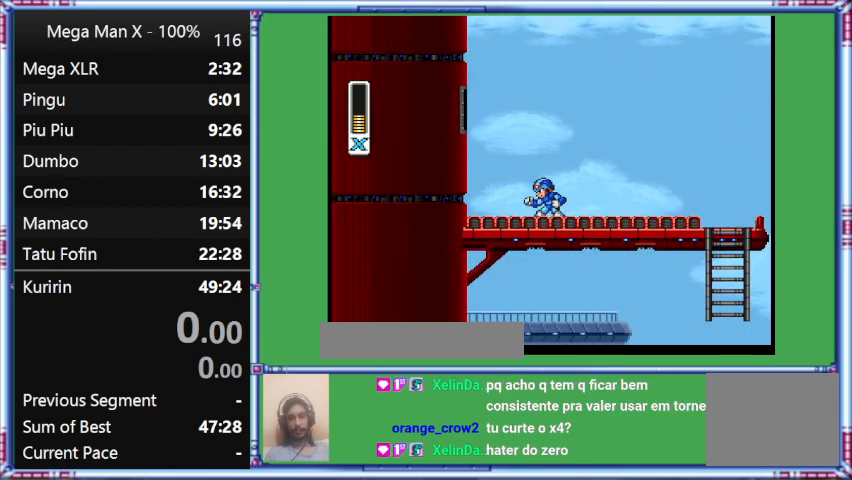
{"buttons": [], "events": []}
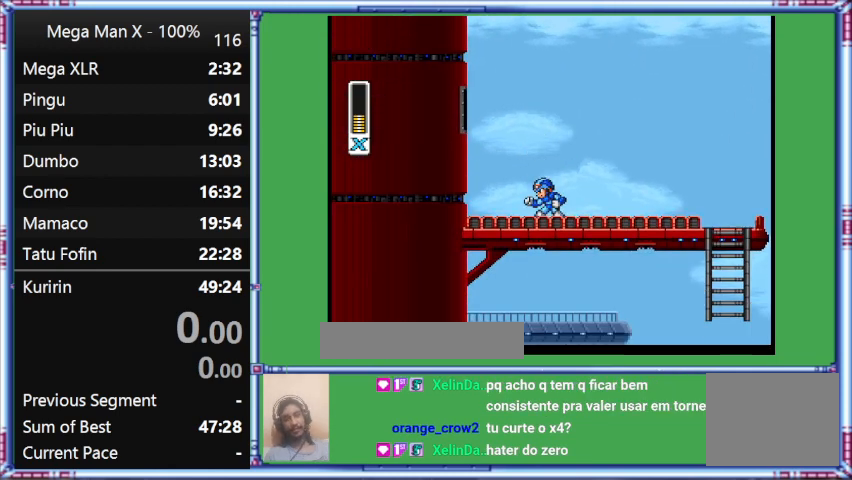
{"buttons": ["DPAD_LEFT"], "events": [[400, "DPAD_LEFT", "down"]]}
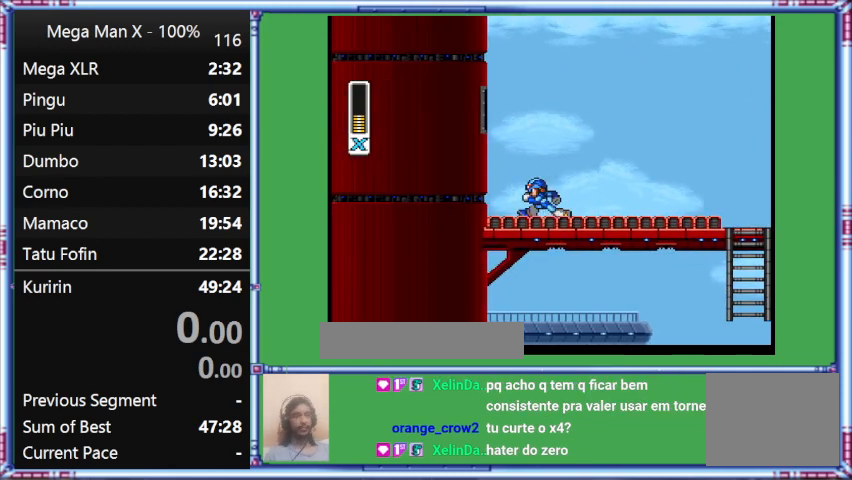
{"buttons": ["B"], "events": [[467, "B", "down"], [467, "DPAD_LEFT", "up"]]}
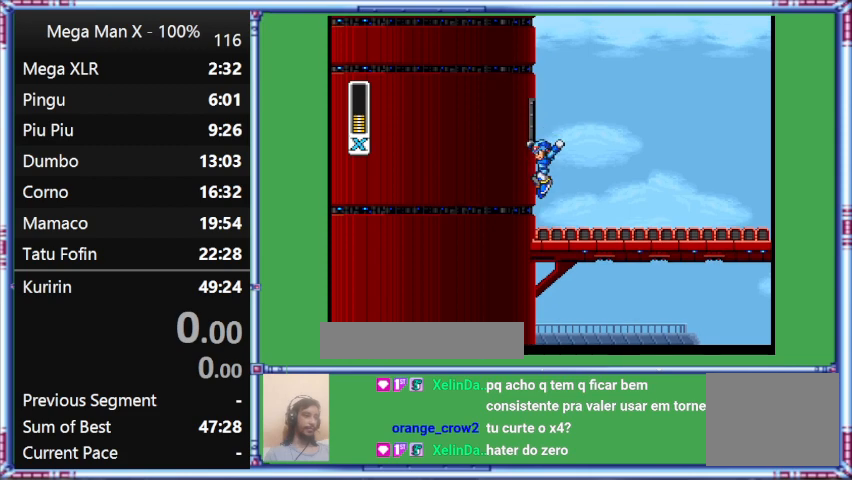
{"buttons": ["B"], "events": []}
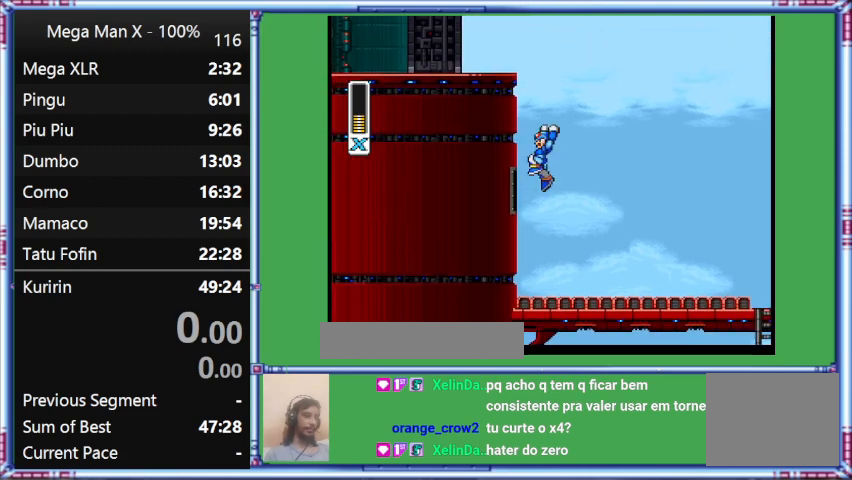
{"buttons": ["B"], "events": [[200, "DPAD_LEFT", "down"], [400, "DPAD_LEFT", "up"]]}
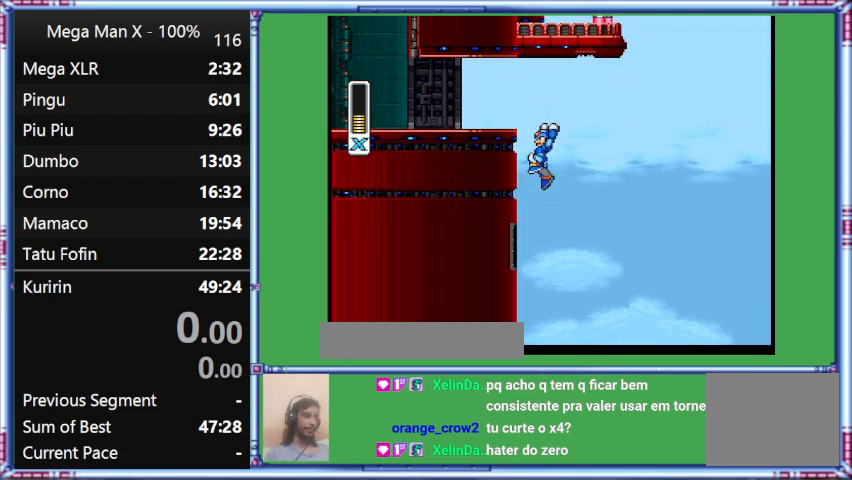
{"buttons": ["DPAD_RIGHT"], "events": [[500, "B", "up"], [500, "DPAD_RIGHT", "down"]]}
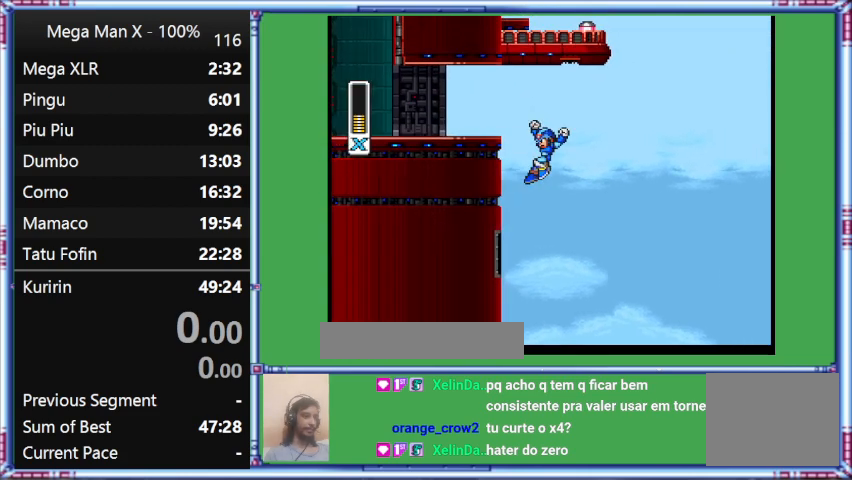
{"buttons": ["B", "L1", "DPAD_RIGHT"], "events": [[233, "B", "down"], [233, "L1", "down"]]}
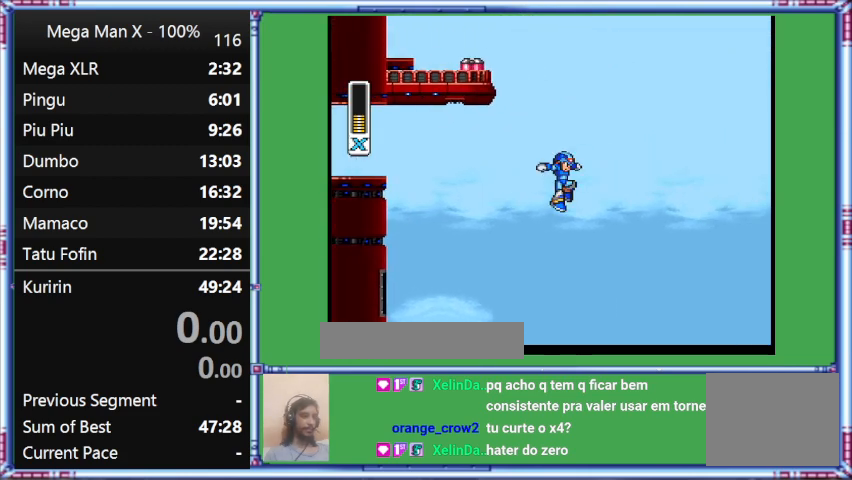
{"buttons": ["B", "L1", "DPAD_RIGHT"], "events": []}
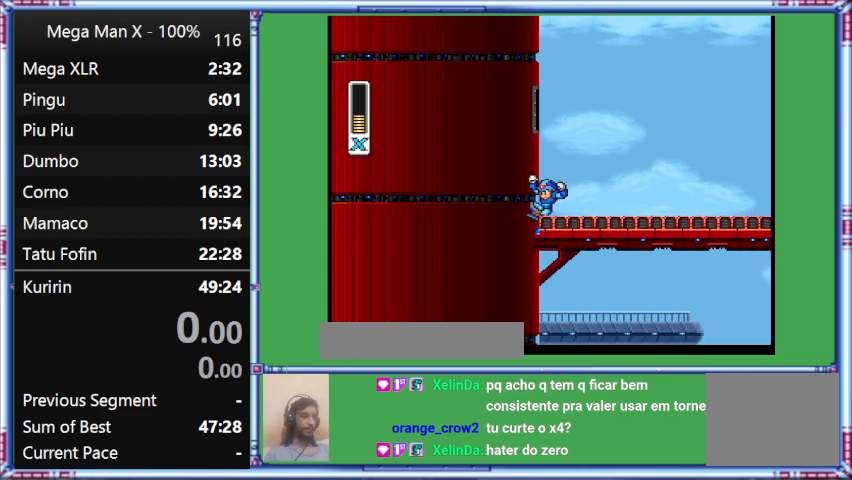
{"buttons": ["DPAD_LEFT"], "events": [[100, "B", "up"], [100, "DPAD_LEFT", "down"], [100, "DPAD_RIGHT", "up"], [100, "L1", "up"]]}
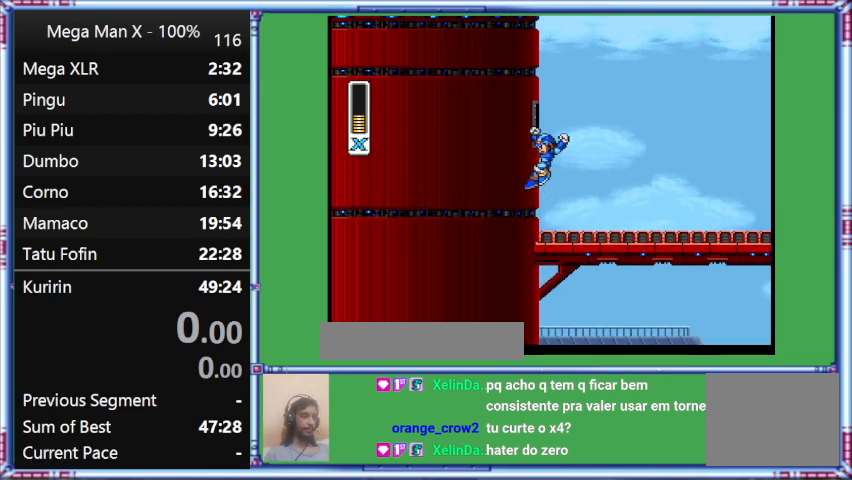
{"buttons": [], "events": [[133, "DPAD_LEFT", "up"]]}
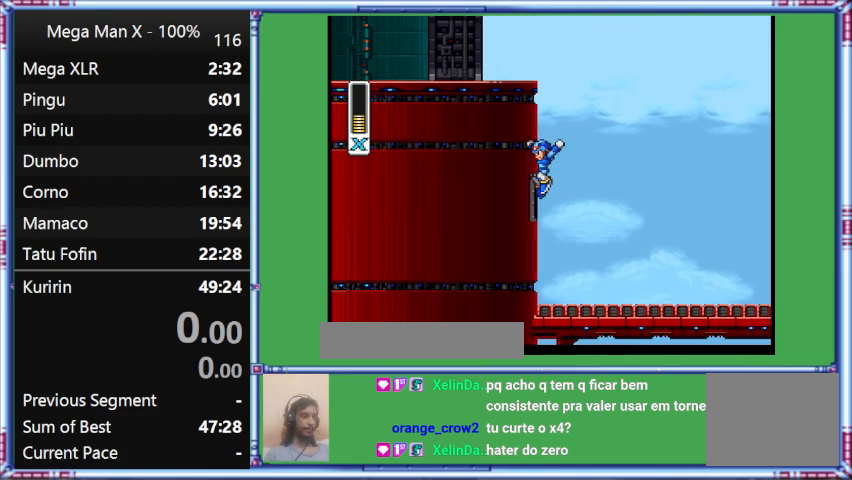
{"buttons": ["B"], "events": [[133, "B", "down"]]}
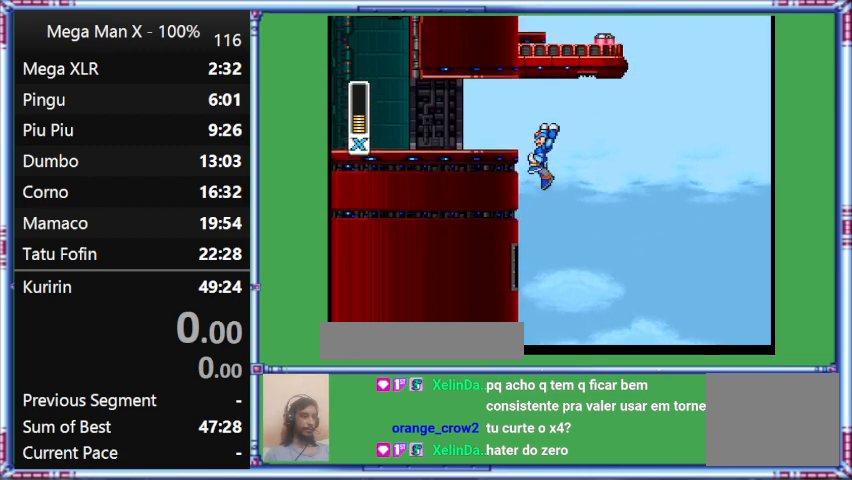
{"buttons": ["B", "L1", "DPAD_RIGHT"], "events": [[300, "DPAD_LEFT", "down"], [500, "DPAD_LEFT", "up"], [500, "DPAD_RIGHT", "down"], [500, "L1", "down"]]}
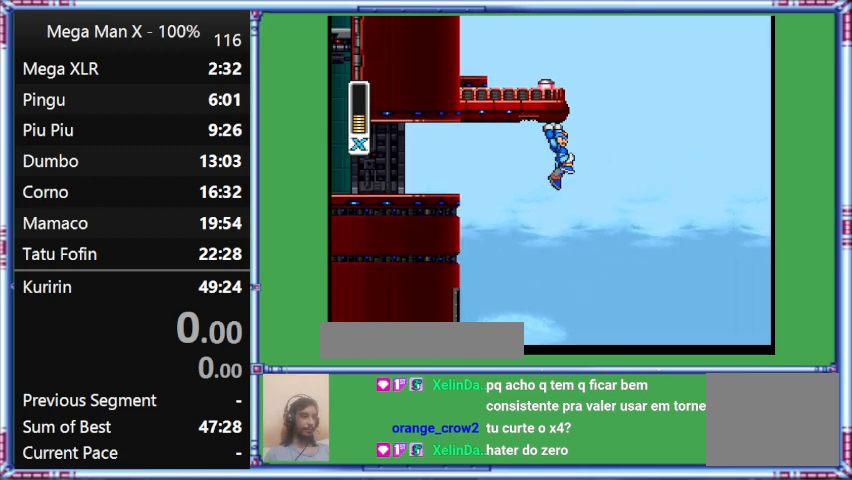
{"buttons": ["B"], "events": [[400, "DPAD_RIGHT", "up"], [400, "L1", "up"]]}
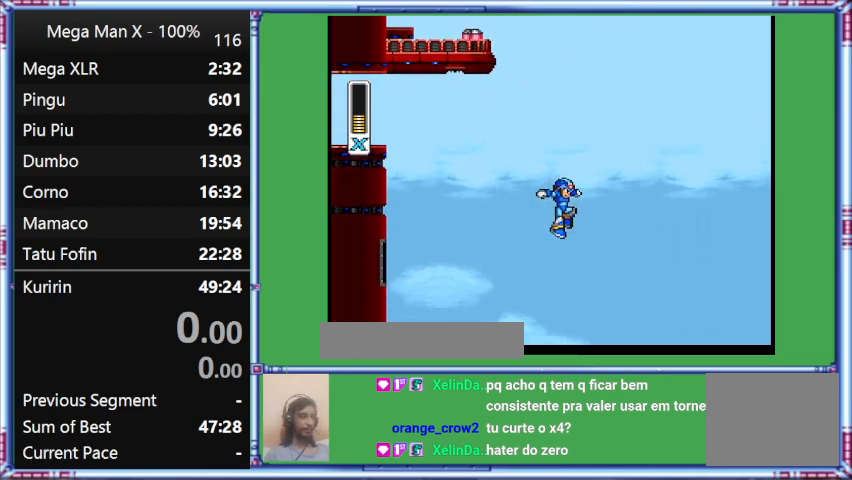
{"buttons": ["DPAD_LEFT"], "events": [[100, "B", "up"], [100, "DPAD_LEFT", "down"]]}
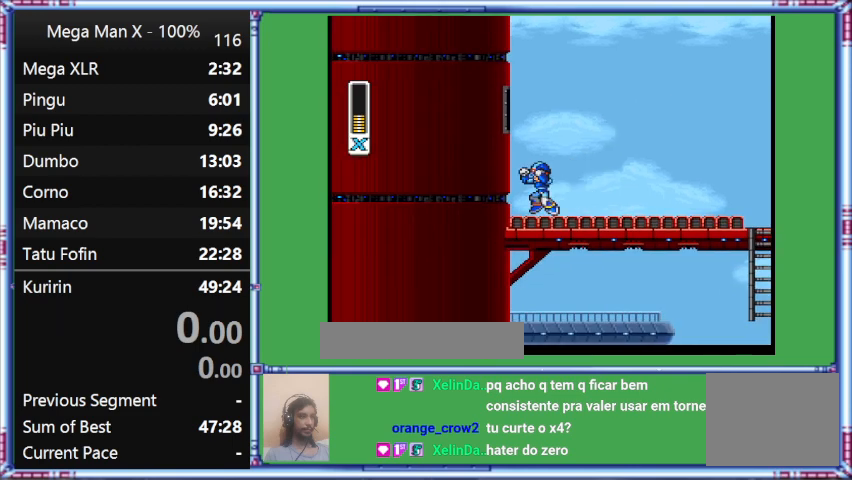
{"buttons": ["B"], "events": [[233, "B", "down"], [233, "DPAD_LEFT", "up"]]}
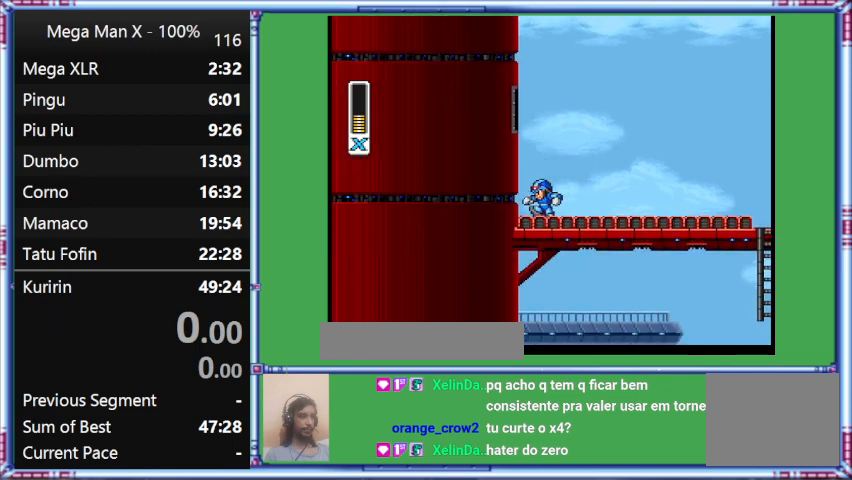
{"buttons": [], "events": [[167, "DPAD_LEFT", "down"], [367, "B", "up"], [367, "DPAD_LEFT", "up"]]}
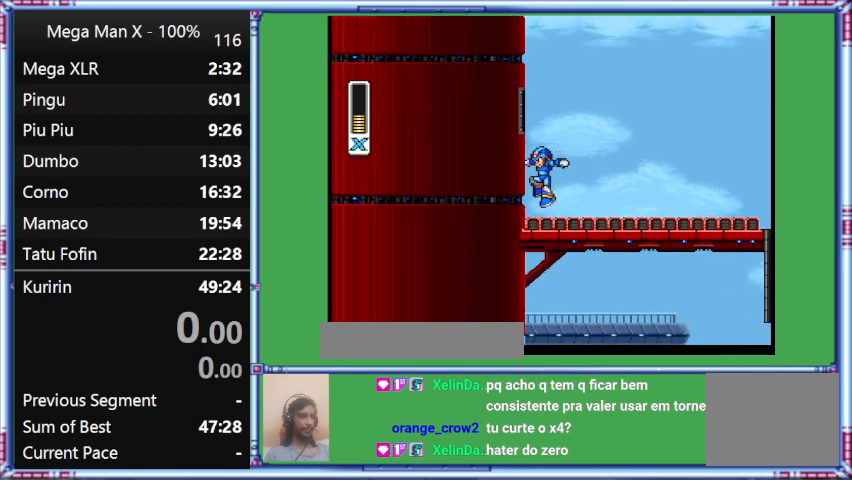
{"buttons": ["DPAD_LEFT"], "events": [[300, "B", "down"], [467, "B", "up"], [467, "DPAD_LEFT", "down"]]}